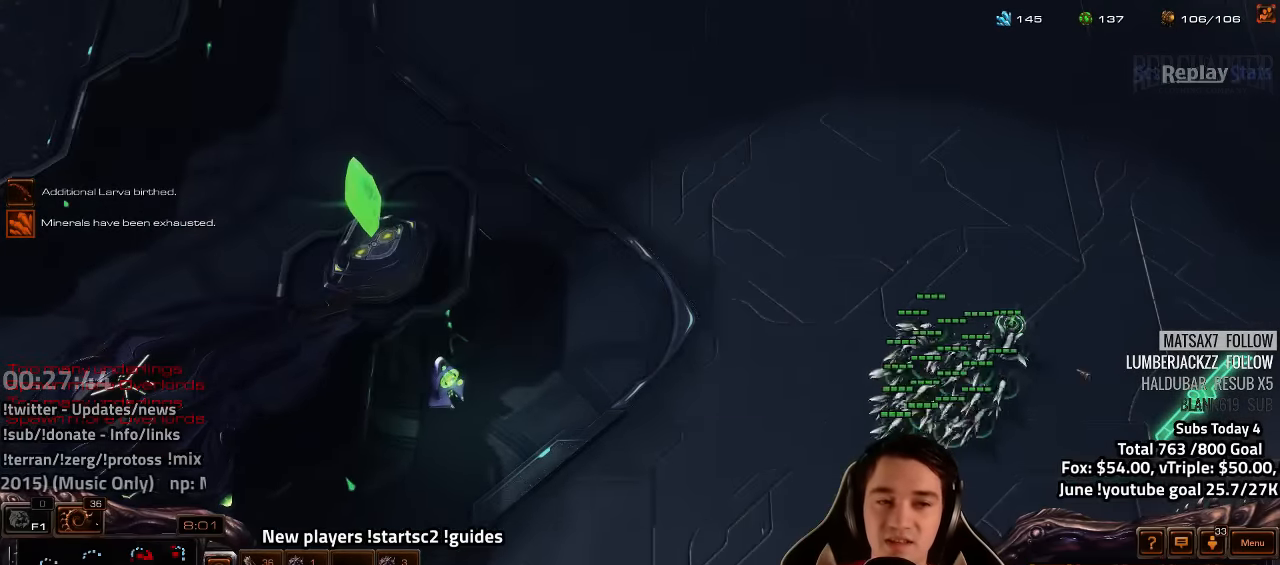
Gameplay with keyboard; each line is a JSON object with the keys held at the frame after it. "events" lists presses ("down") and releases ("up") of "1", "2", "3", "4", "5", "6", "7", "a", "alt", "b", "backslash", "c", "caps_lock", "ctrl", "d", "e", "escape", "f", "f1", "f2", "f3", "f4", "f5", "f6", "f7", "f8", "g", "h", "n", "q", "r", "s", "shift", "space", "super", "t", "tab", "tilde", "v", "w", "x", "y" and "z" between this image and that frame as [ms after this image, input, new state], when the widget could be followed in between. No other keys are recorded. Mouse input is not recorded.
{"keys": [], "events": []}
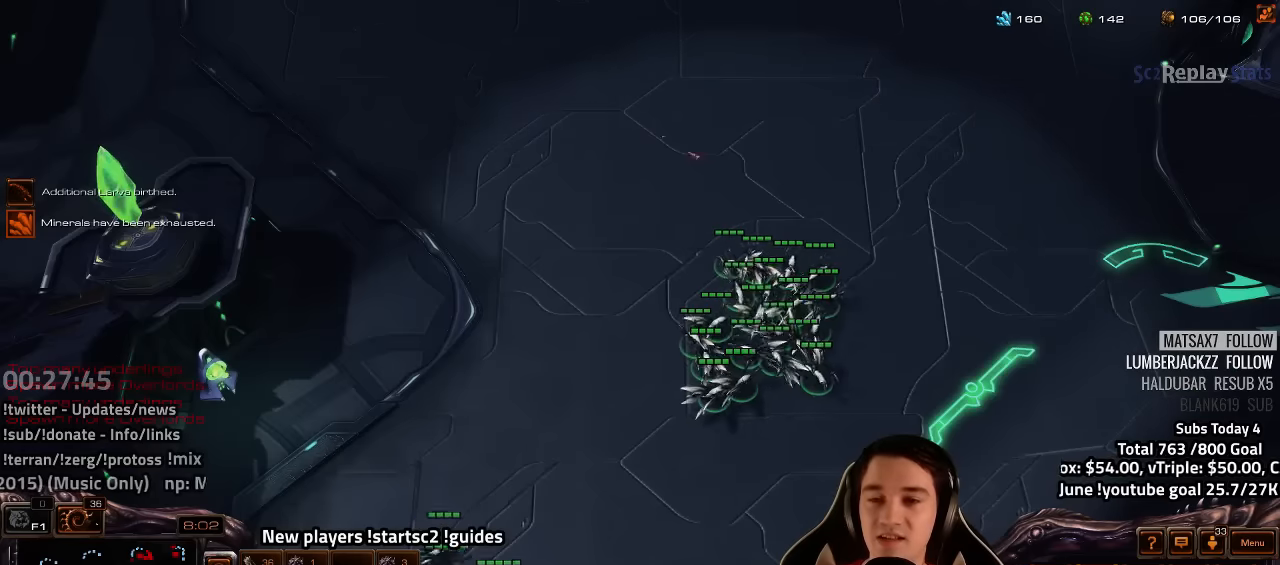
{"keys": ["e"], "events": [[450, "e", "down"]]}
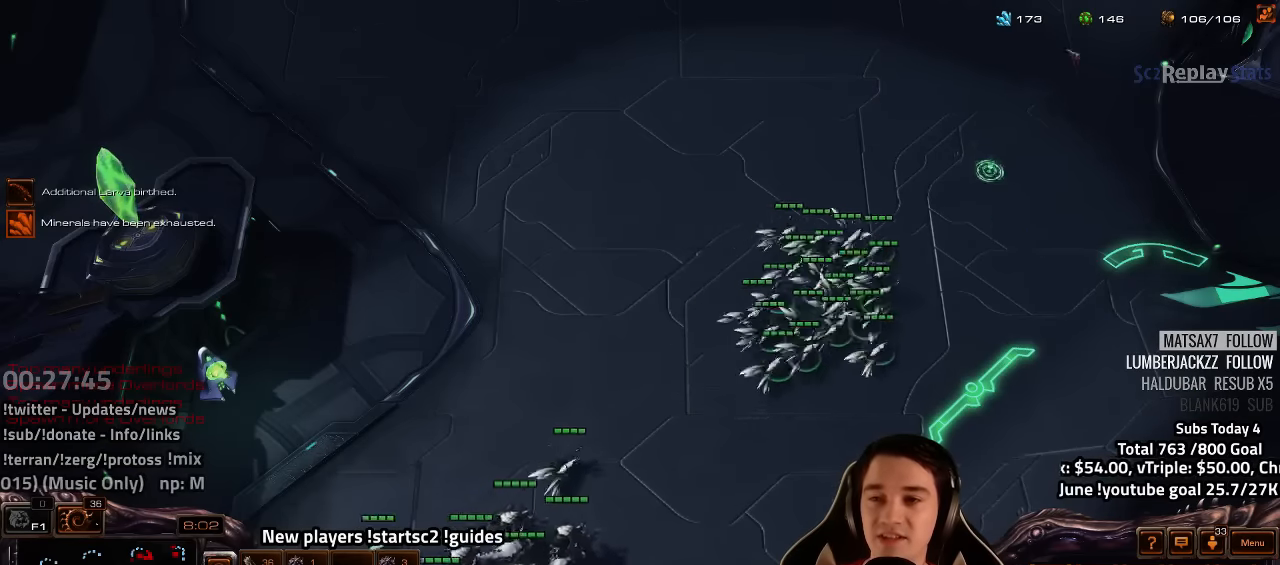
{"keys": ["e"], "events": [[17, "e", "up"], [83, "e", "down"], [150, "e", "up"], [233, "e", "down"], [283, "e", "up"], [367, "e", "down"], [417, "e", "up"], [500, "e", "down"]]}
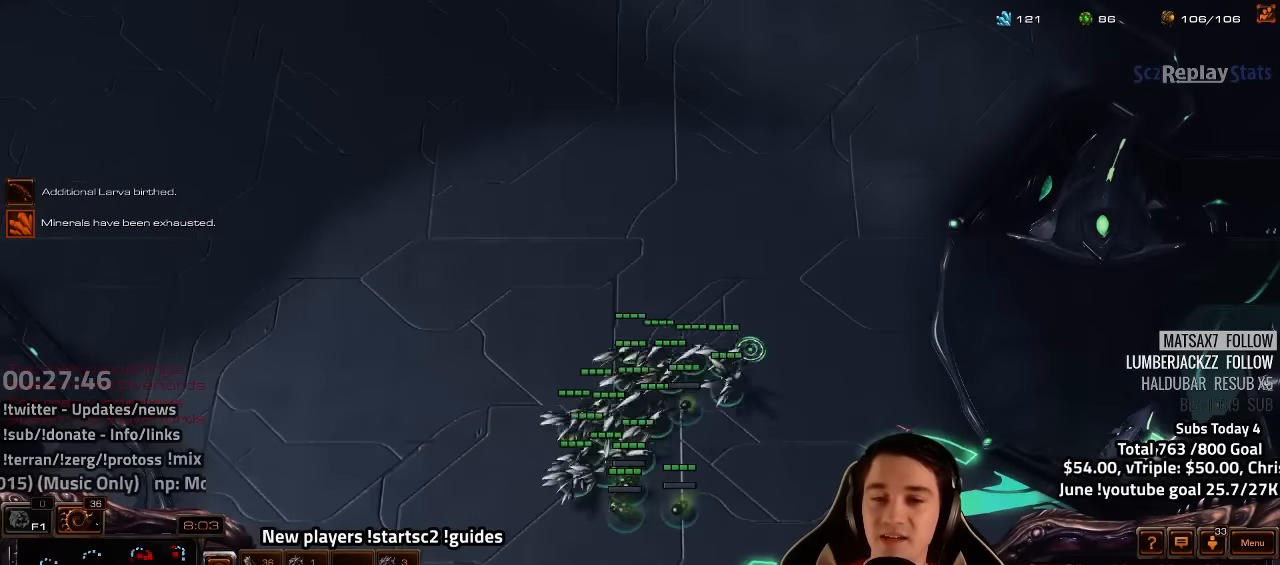
{"keys": [], "events": [[50, "e", "up"], [117, "e", "down"], [200, "e", "up"], [267, "e", "down"], [317, "e", "up"], [400, "e", "down"], [450, "e", "up"]]}
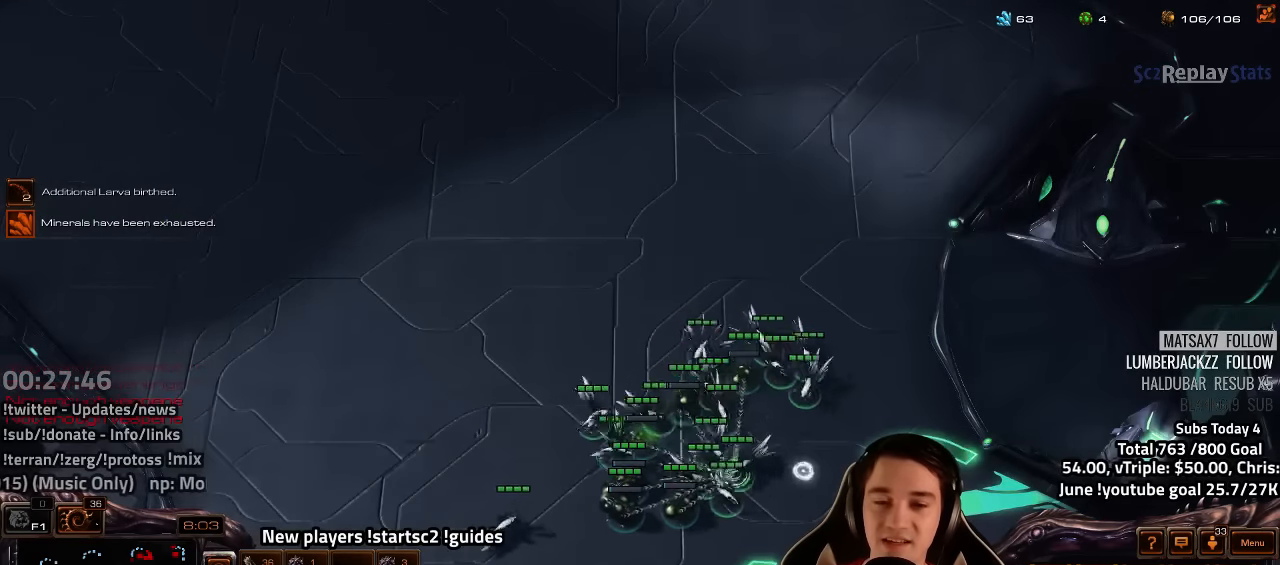
{"keys": [], "events": [[33, "e", "down"], [67, "e", "up"], [167, "e", "down"], [233, "e", "up"], [317, "e", "down"], [350, "e", "up"], [417, "e", "down"], [467, "e", "up"]]}
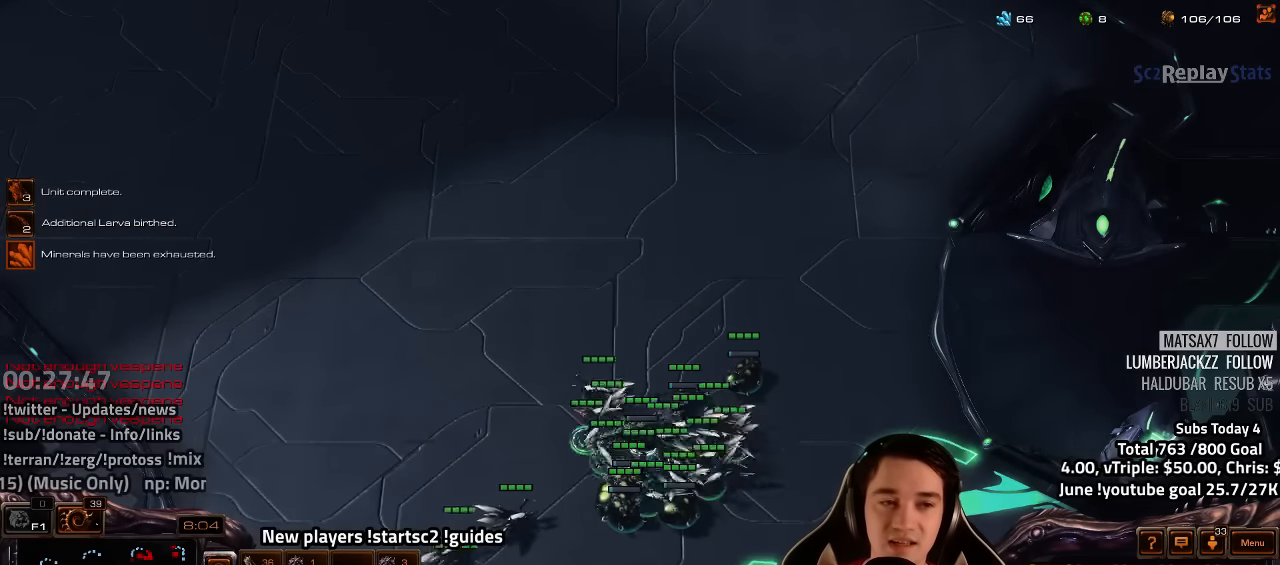
{"keys": ["e"], "events": [[50, "e", "down"], [133, "e", "up"], [183, "e", "down"], [250, "e", "up"], [317, "e", "down"], [367, "e", "up"], [467, "e", "down"]]}
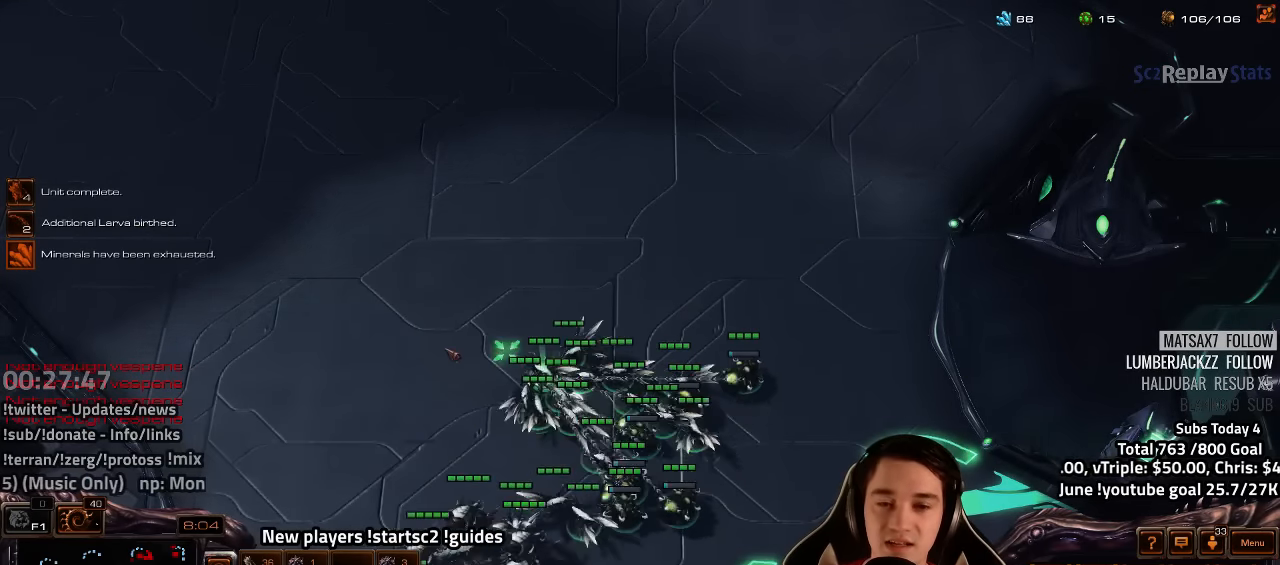
{"keys": ["e"], "events": [[17, "e", "up"], [83, "e", "down"], [150, "e", "up"], [217, "e", "down"], [283, "e", "up"], [350, "e", "down"], [400, "e", "up"], [500, "e", "down"]]}
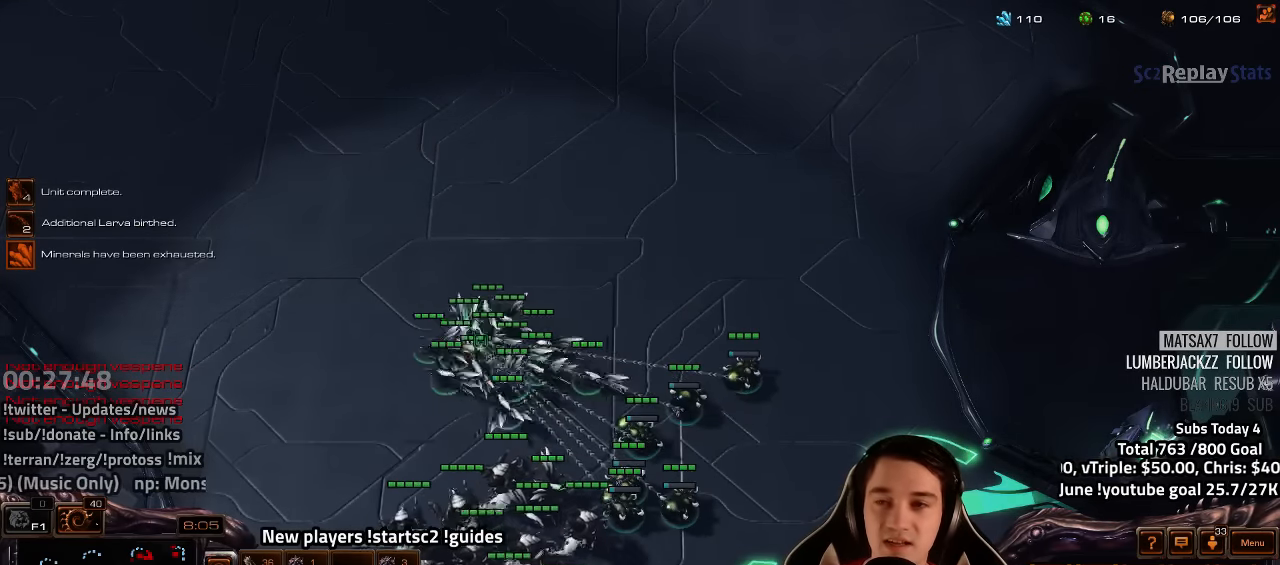
{"keys": [], "events": [[50, "e", "up"], [133, "e", "down"], [183, "e", "up"], [283, "e", "down"], [333, "e", "up"], [417, "e", "down"], [483, "e", "up"]]}
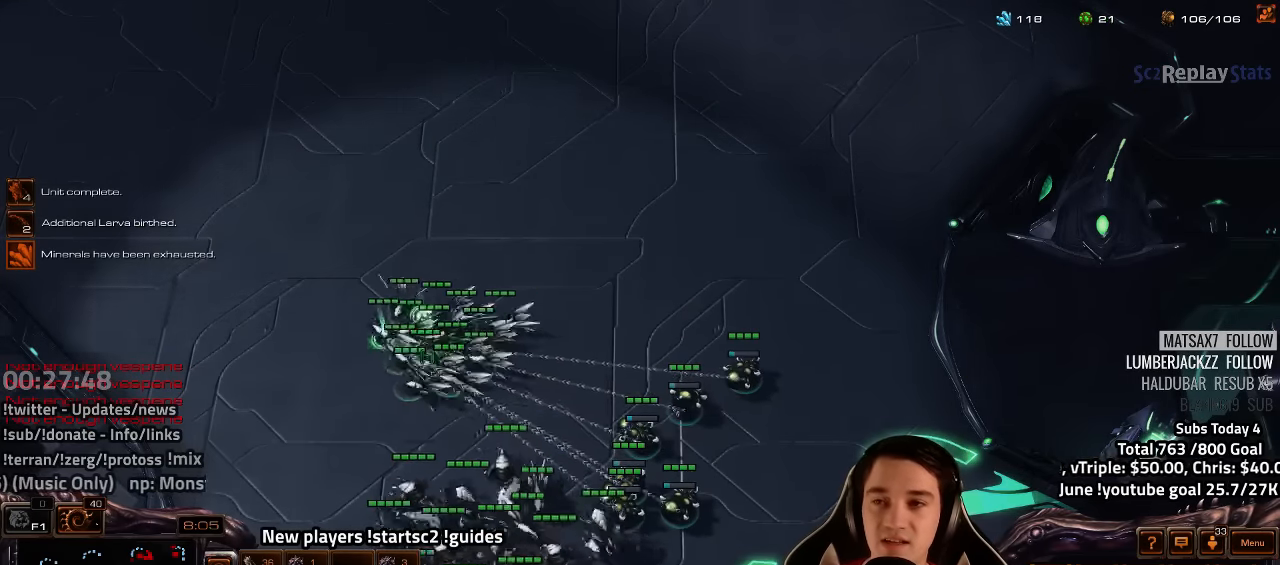
{"keys": [], "events": [[50, "e", "down"], [117, "e", "up"], [350, "4", "down"], [367, "4", "up"]]}
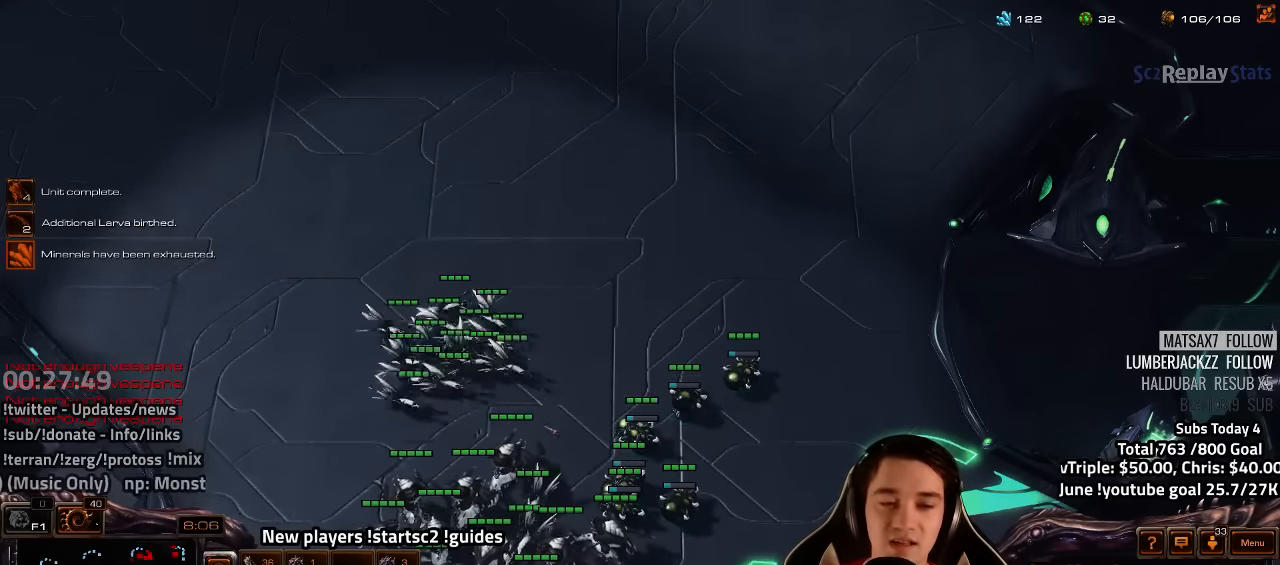
{"keys": [], "events": [[100, "tilde", "down"], [167, "tilde", "up"], [333, "ctrl", "down"], [383, "1", "down"], [450, "1", "up"], [450, "ctrl", "up"]]}
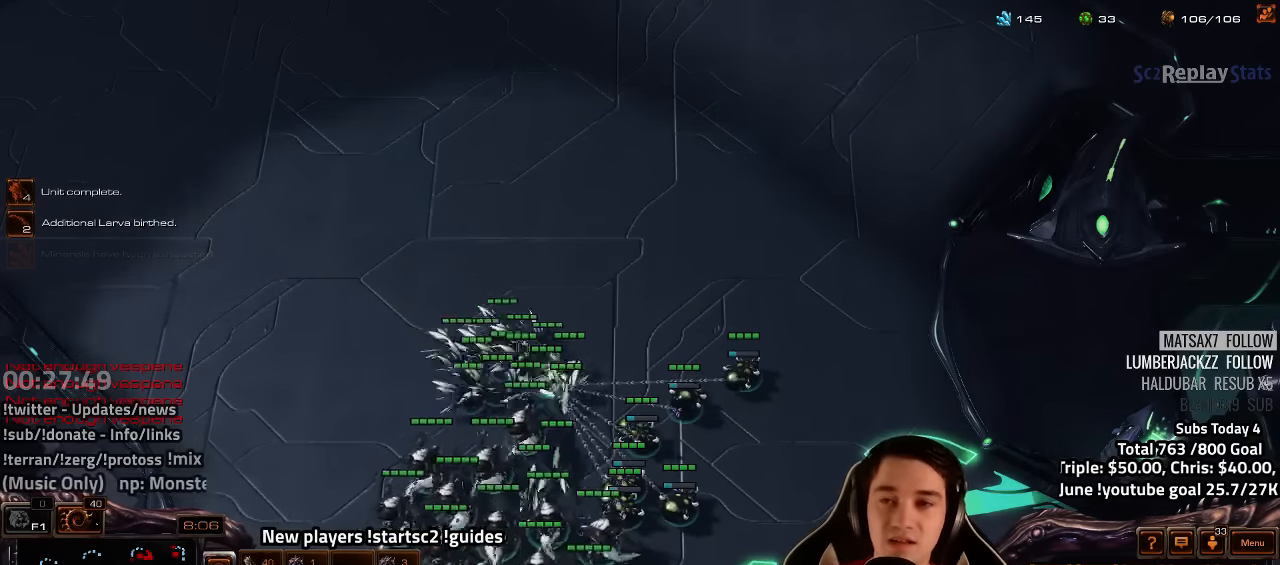
{"keys": [], "events": [[150, "f2", "down"], [217, "f2", "up"], [317, "4", "down"], [350, "4", "up"], [450, "4", "down"], [500, "4", "up"]]}
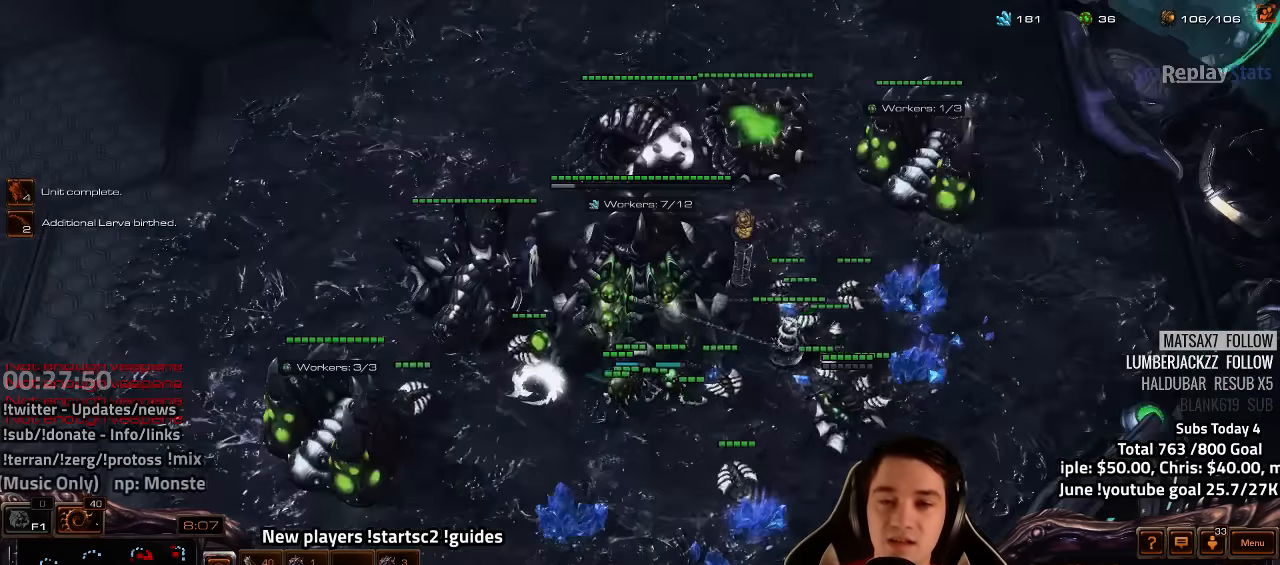
{"keys": [], "events": [[267, "v", "down"], [317, "v", "up"]]}
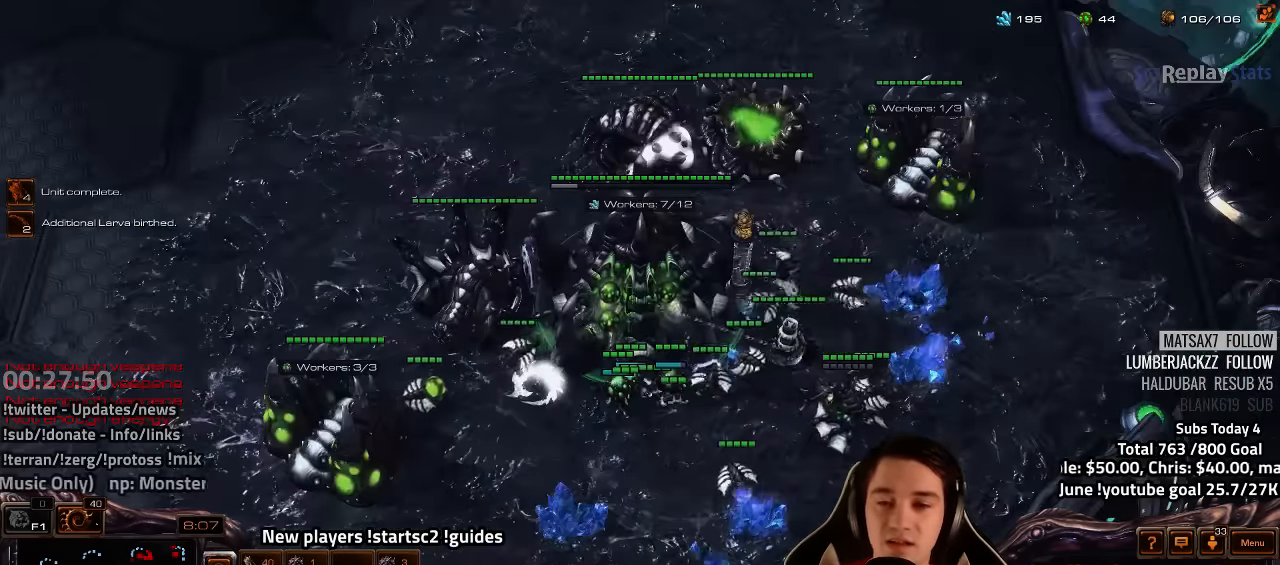
{"keys": ["s"], "events": [[67, "f2", "down"], [100, "f3", "down"], [183, "f2", "up"], [183, "f3", "up"], [250, "4", "down"], [317, "4", "up"], [383, "4", "down"], [433, "4", "up"], [483, "s", "down"]]}
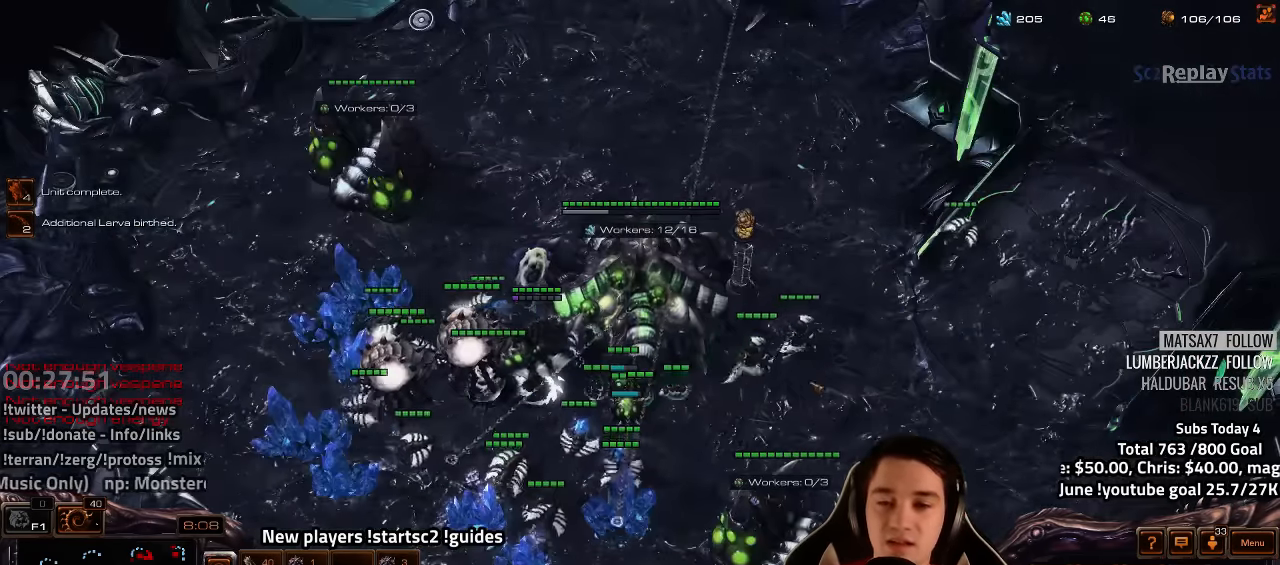
{"keys": [], "events": [[50, "v", "down"], [67, "s", "up"], [117, "v", "up"], [433, "tilde", "down"], [483, "tilde", "up"]]}
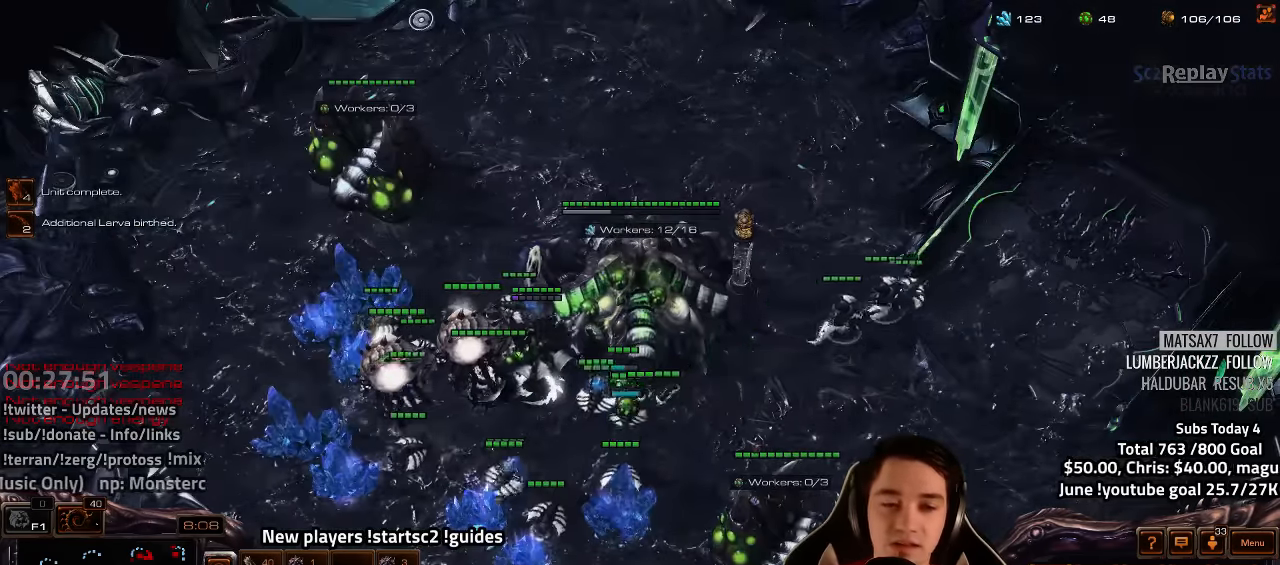
{"keys": ["ctrl"], "events": [[100, "tilde", "down"], [150, "tilde", "up"], [250, "tilde", "down"], [316, "tilde", "up"], [500, "ctrl", "down"]]}
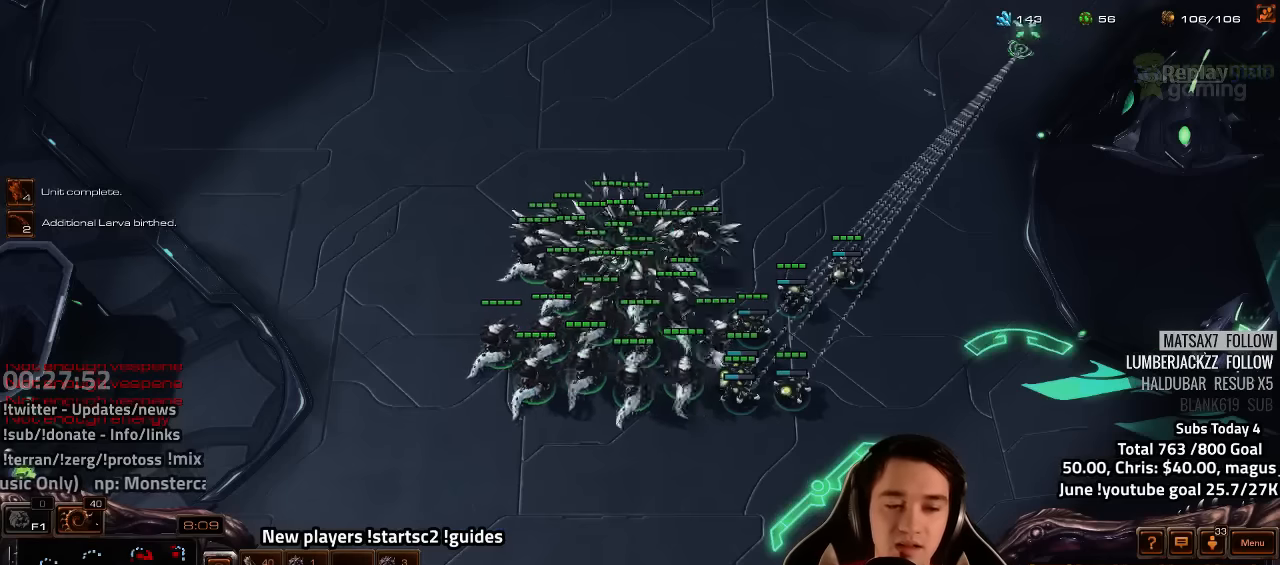
{"keys": [], "events": [[50, "1", "down"], [100, "1", "up"], [150, "ctrl", "up"], [166, "ctrl", "down"], [216, "1", "down"], [233, "1", "up"], [333, "1", "down"], [383, "1", "up"], [400, "ctrl", "up"]]}
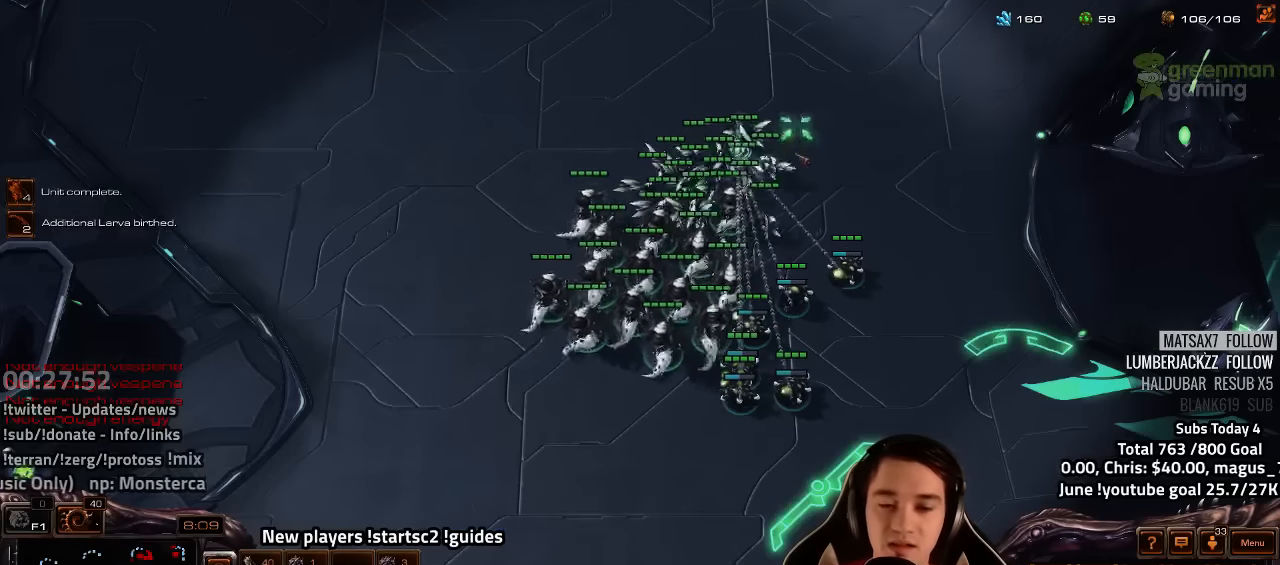
{"keys": [], "events": []}
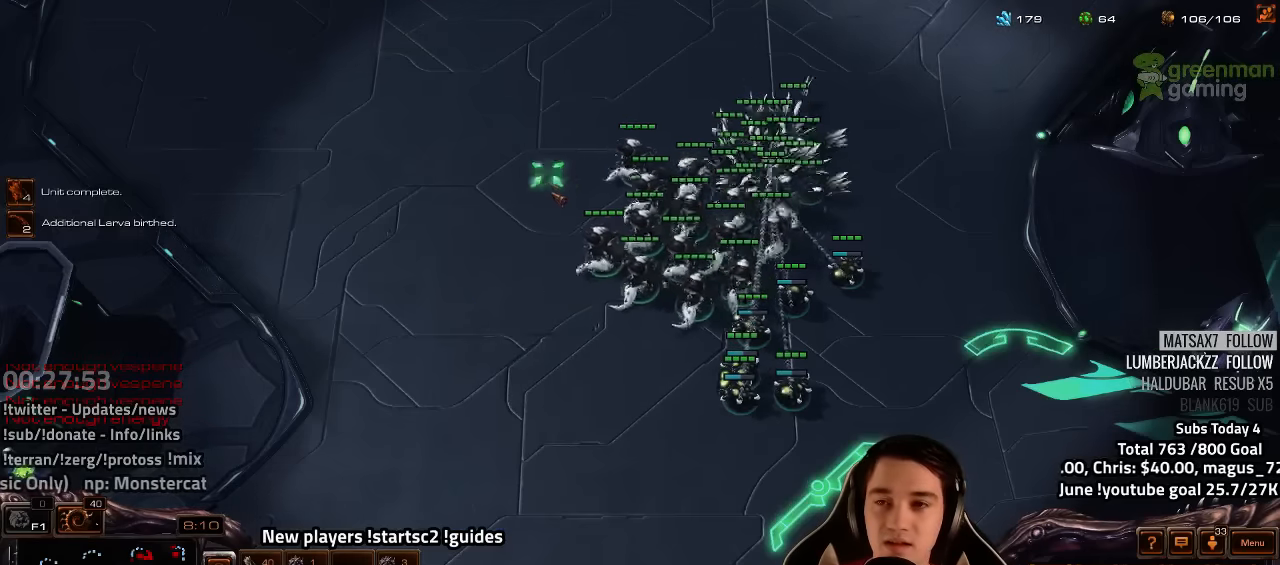
{"keys": [], "events": []}
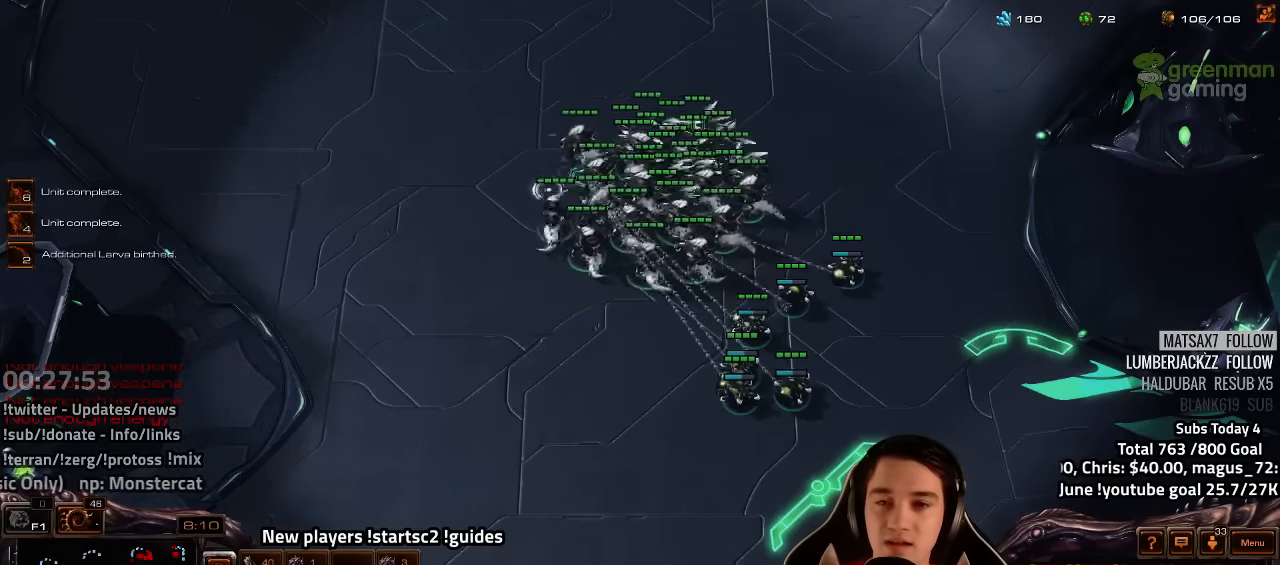
{"keys": [], "events": []}
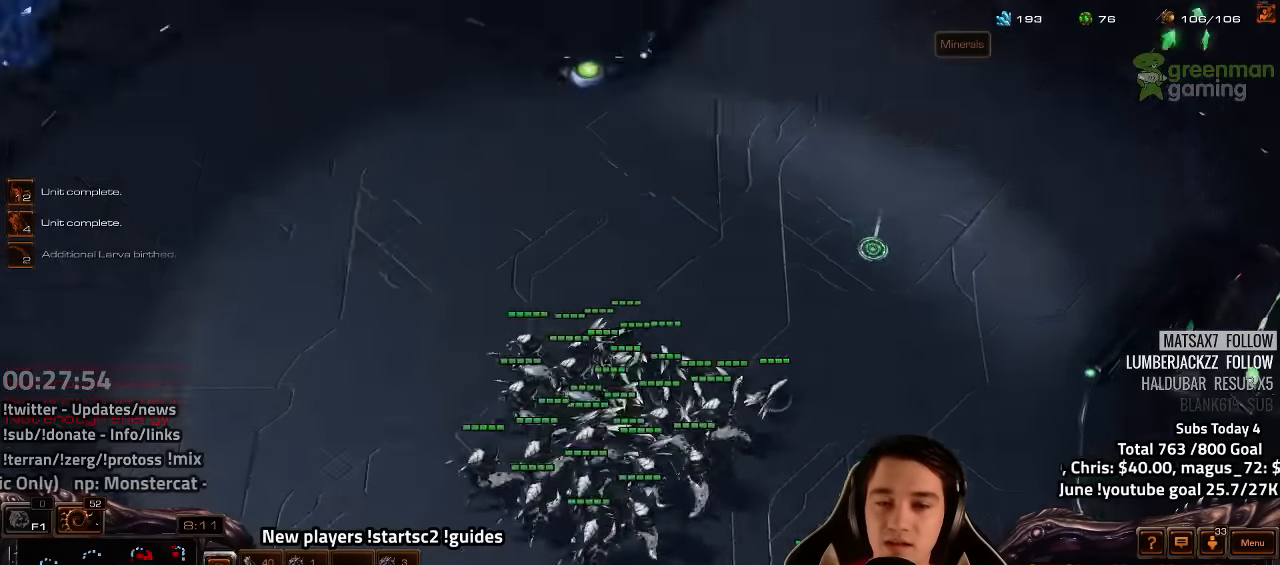
{"keys": []}
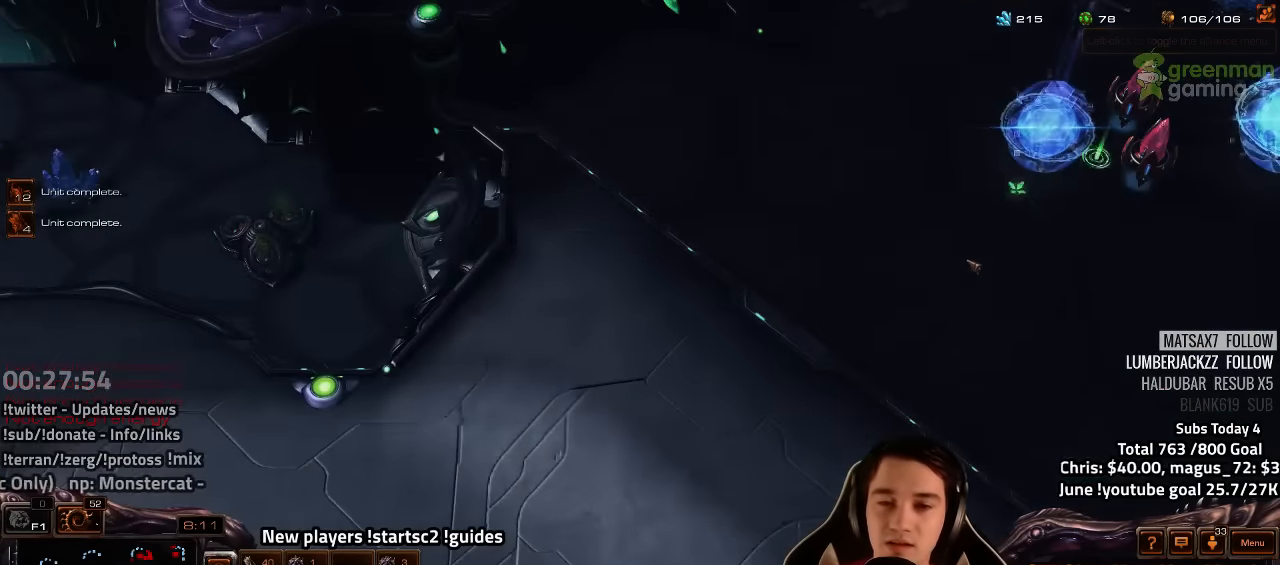
{"keys": [], "events": []}
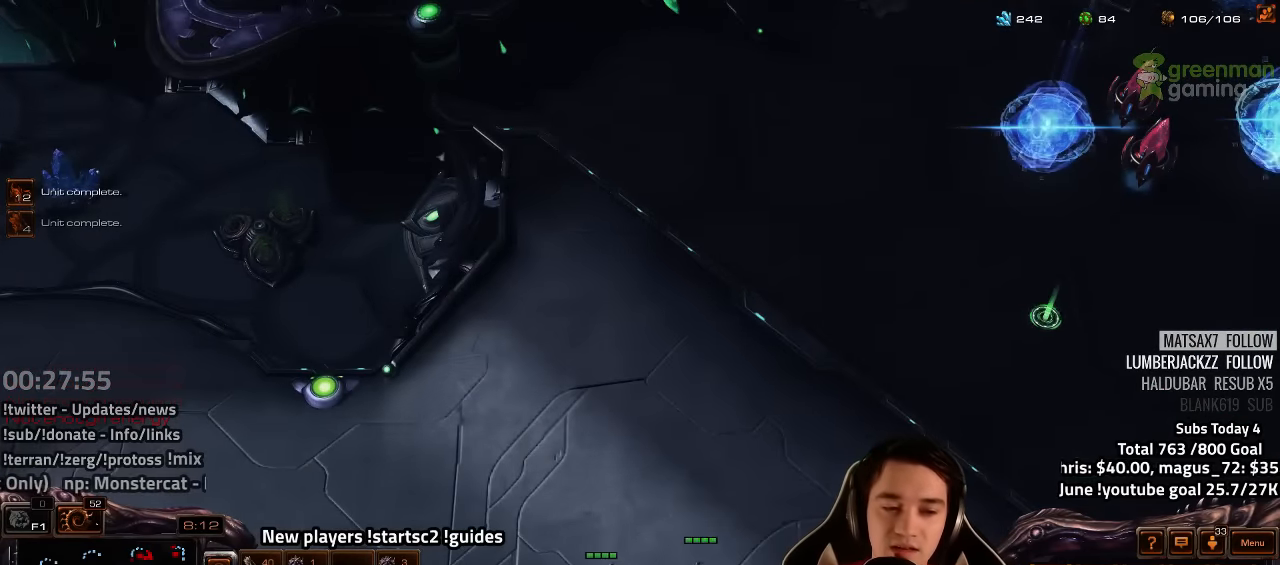
{"keys": [], "events": [[383, "shift", "down"], [500, "shift", "up"]]}
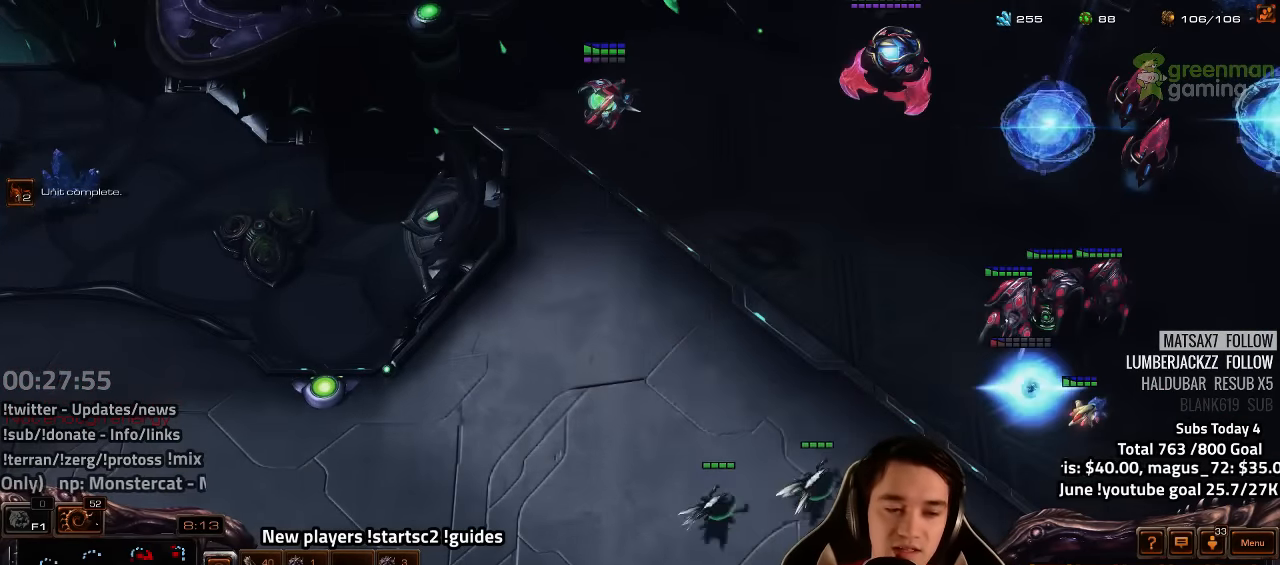
{"keys": [], "events": []}
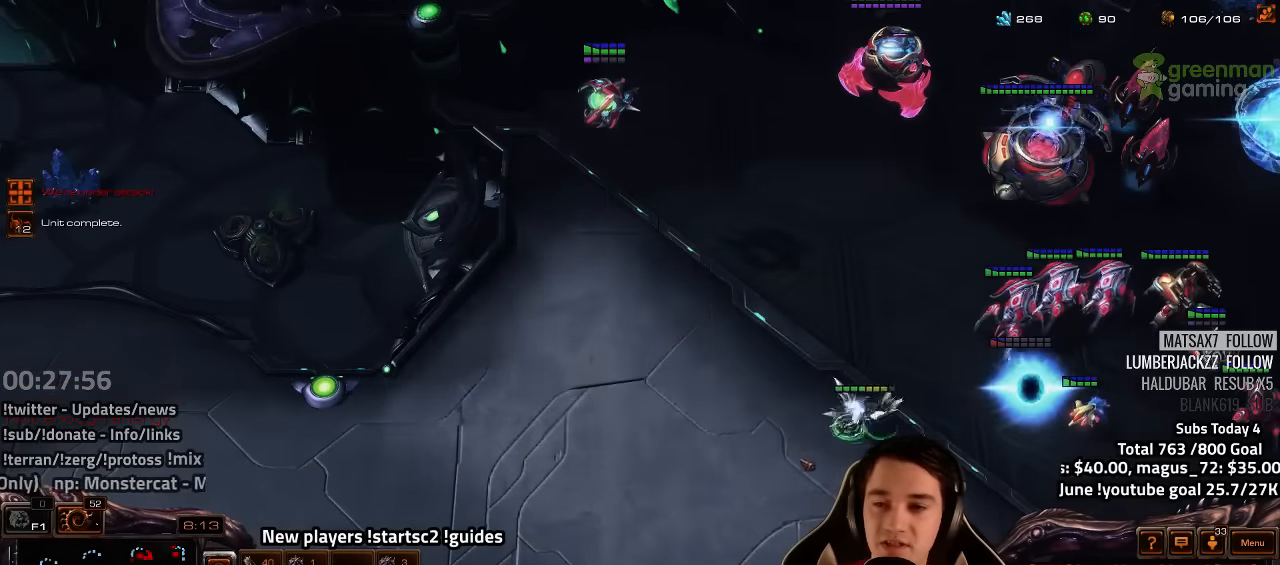
{"keys": [], "events": [[383, "tilde", "down"], [433, "tilde", "up"]]}
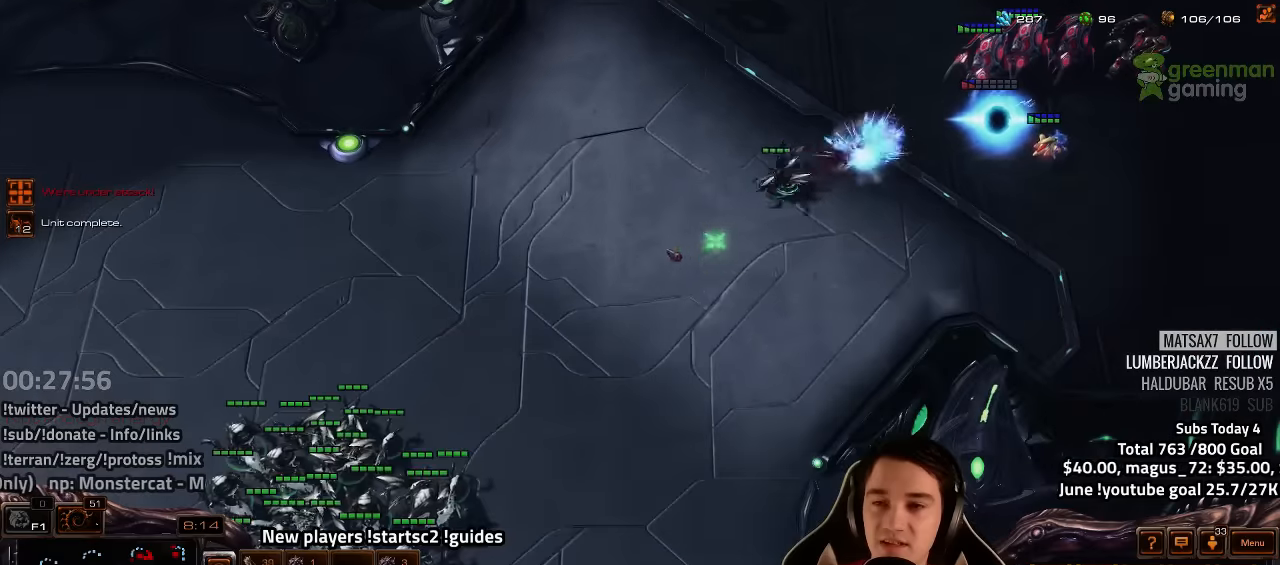
{"keys": ["tilde"], "events": [[483, "tilde", "down"]]}
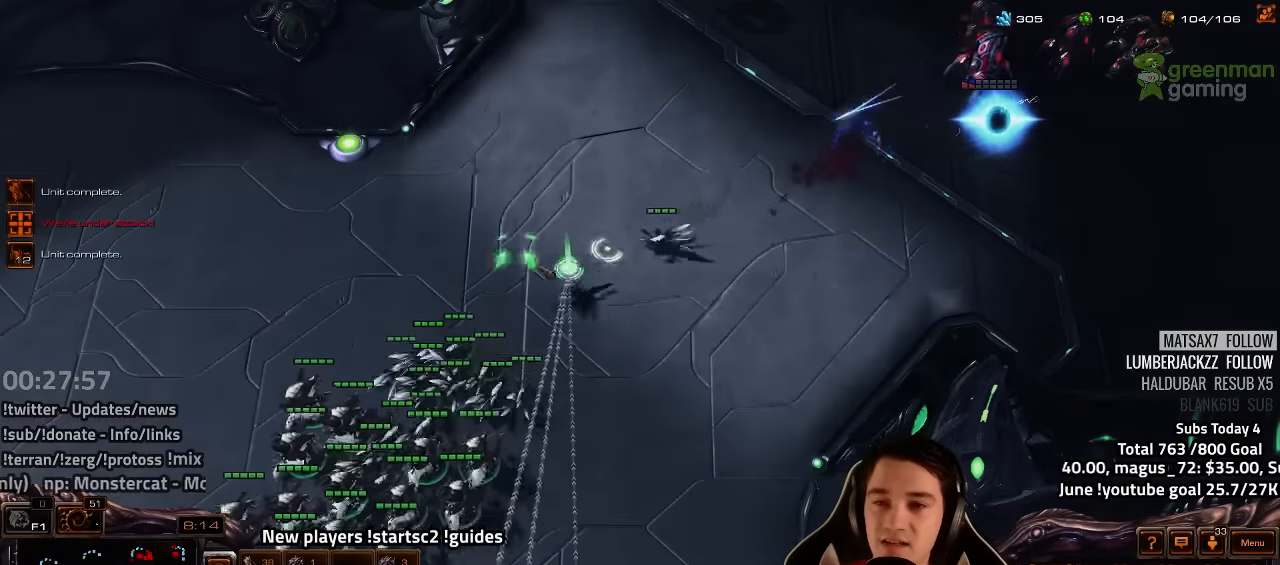
{"keys": [], "events": [[50, "tilde", "up"]]}
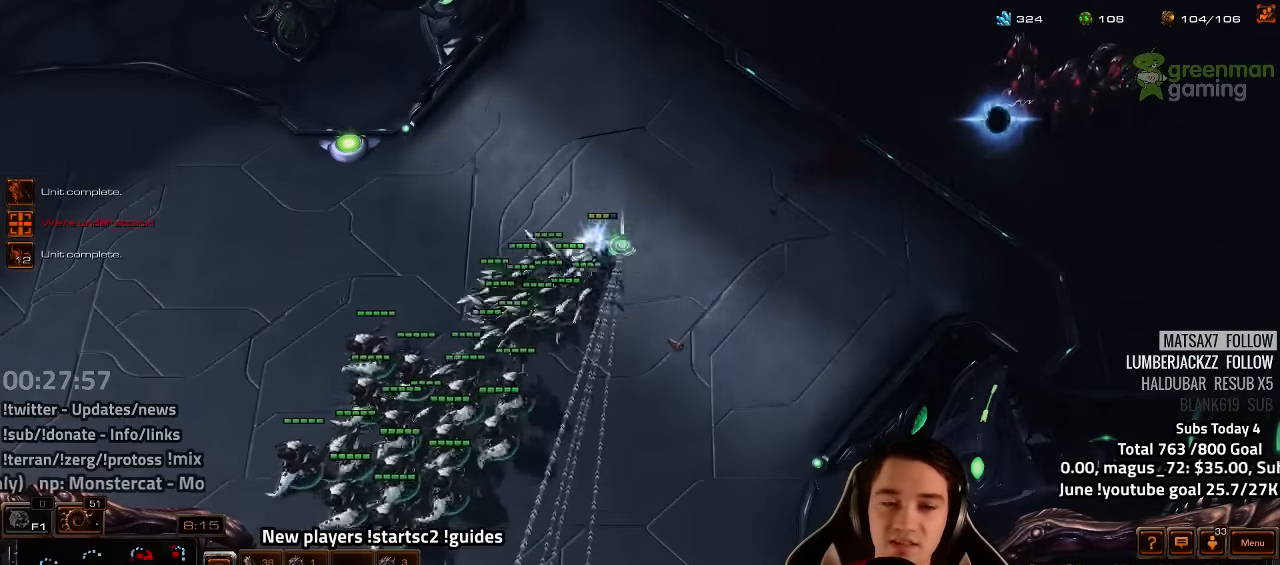
{"keys": [], "events": []}
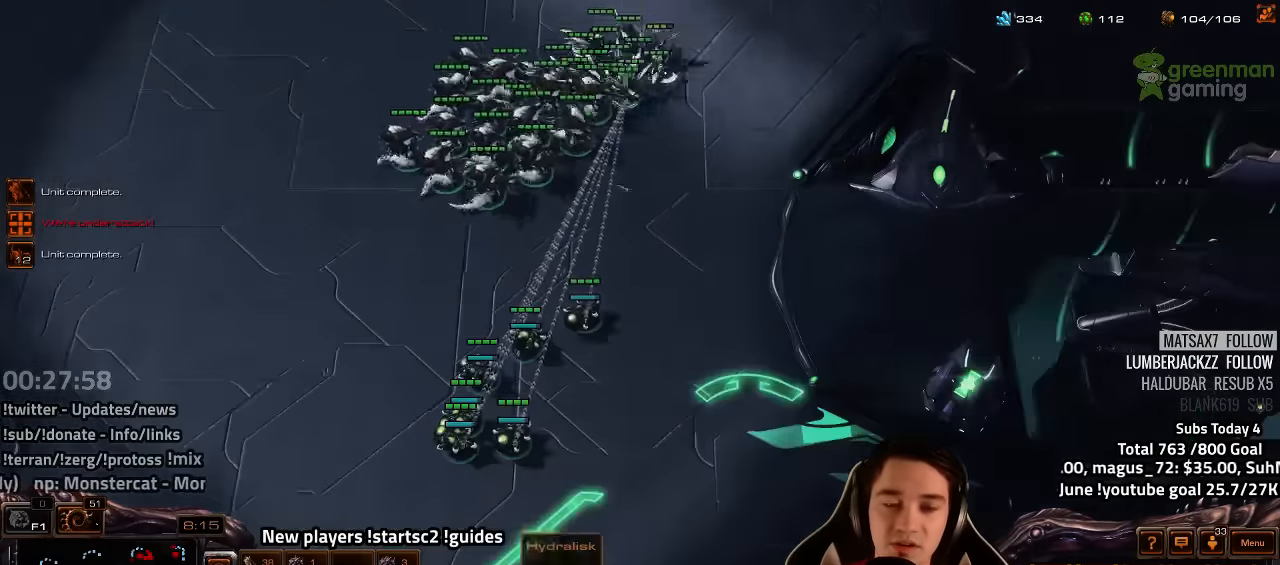
{"keys": [], "events": []}